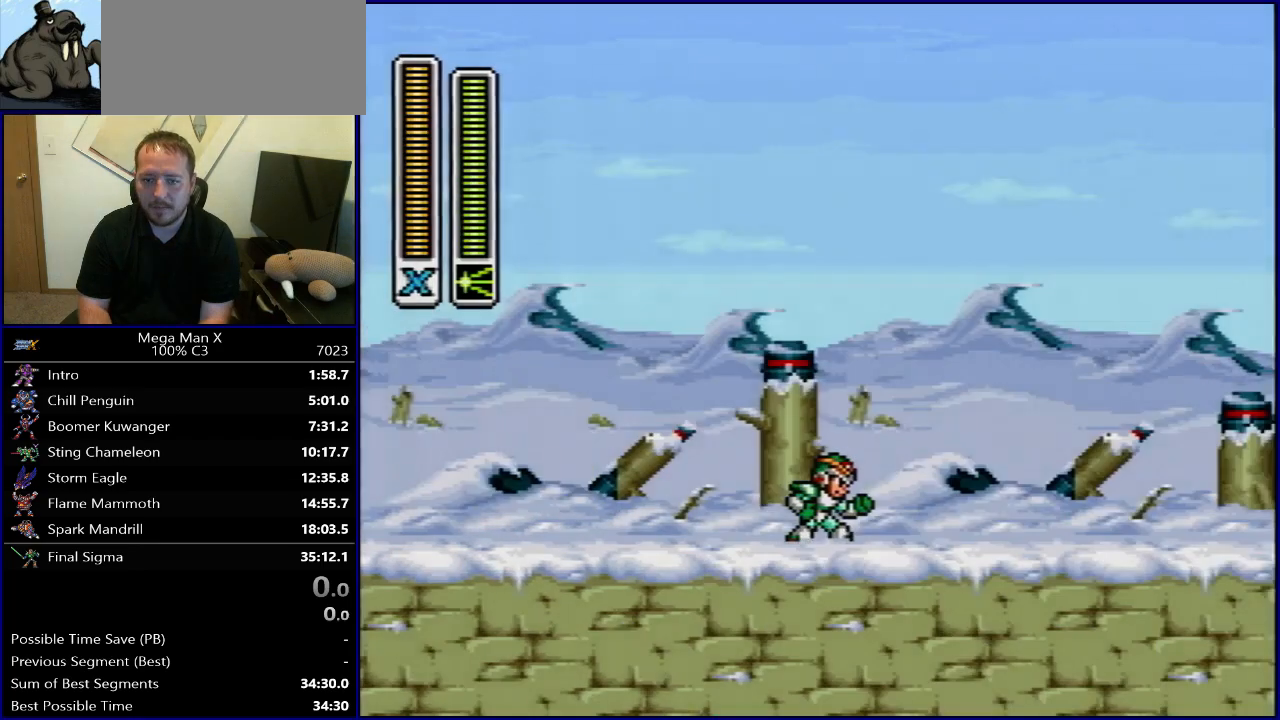
Gameplay with a controller (Nintendo layout); each line is a JSON object with the inputs held at the frame after it. "events" lists button and stick changes between this image and that frame as [ms after this image, input, new state], when the widget could be followed in between. Not read: L3 R3.
{"buttons": ["DPAD_RIGHT"], "events": [[117, "DPAD_RIGHT", "down"], [150, "X", "down"], [250, "X", "up"]]}
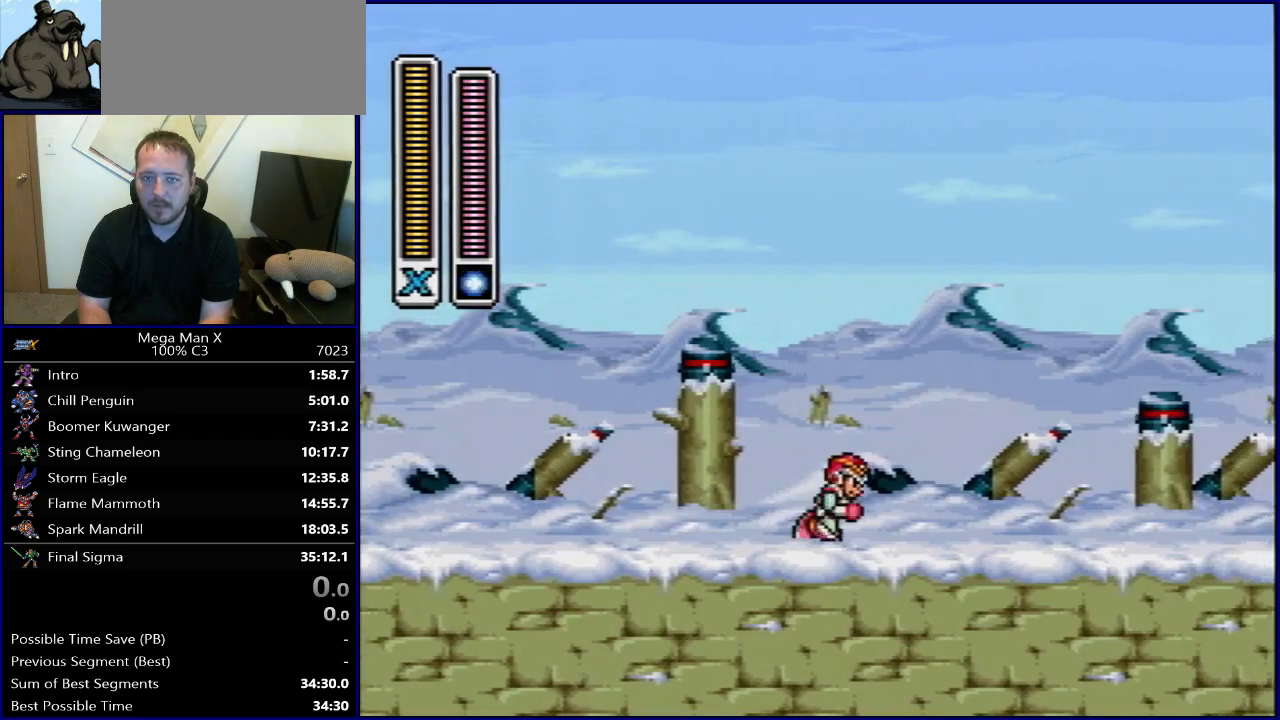
{"buttons": [], "events": [[33, "DPAD_RIGHT", "up"], [283, "SELECT", "down"], [400, "SELECT", "up"]]}
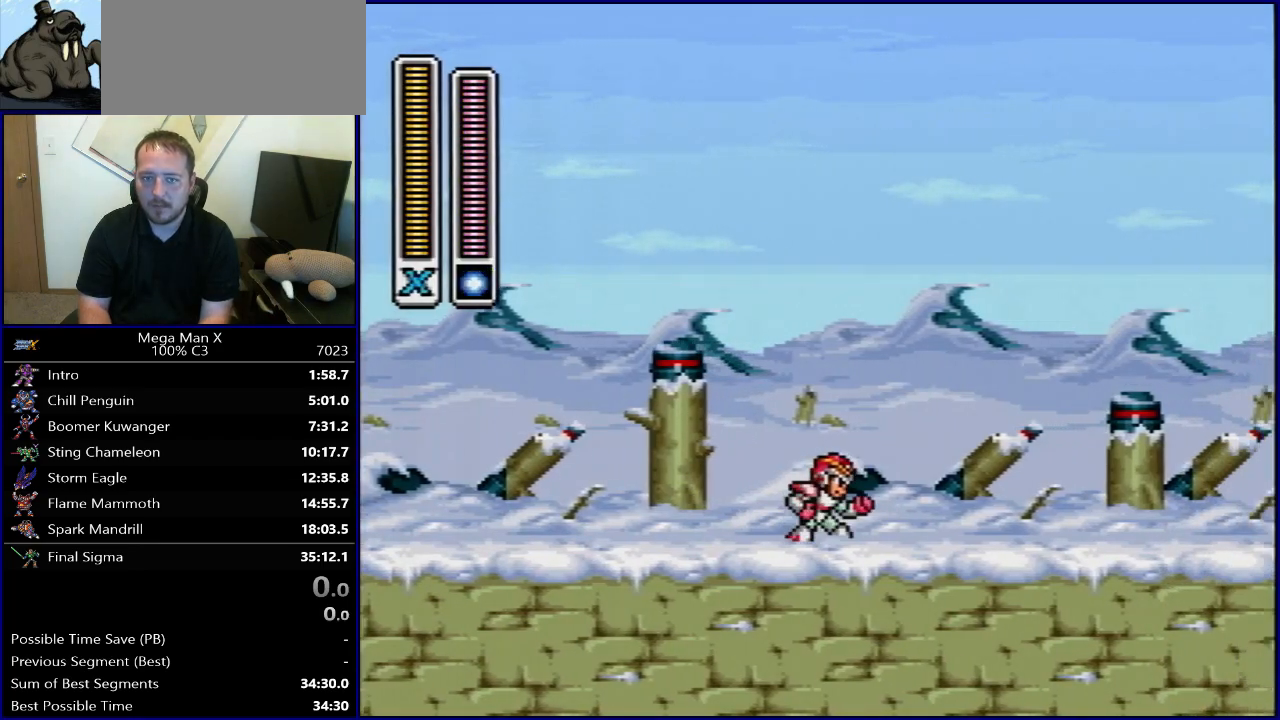
{"buttons": [], "events": [[17, "SELECT", "down"], [167, "SELECT", "up"]]}
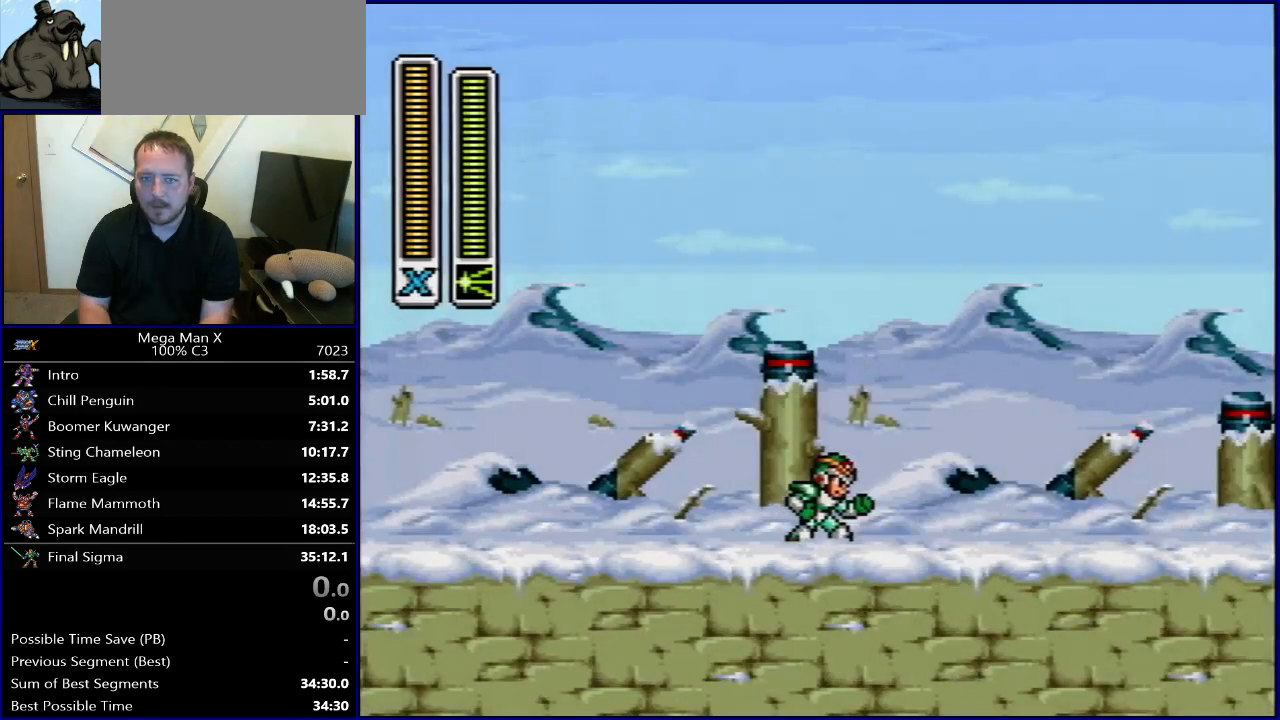
{"buttons": ["B", "Y", "R1", "DPAD_RIGHT"], "events": [[83, "DPAD_RIGHT", "down"], [117, "R1", "down"], [133, "B", "down"], [467, "Y", "down"]]}
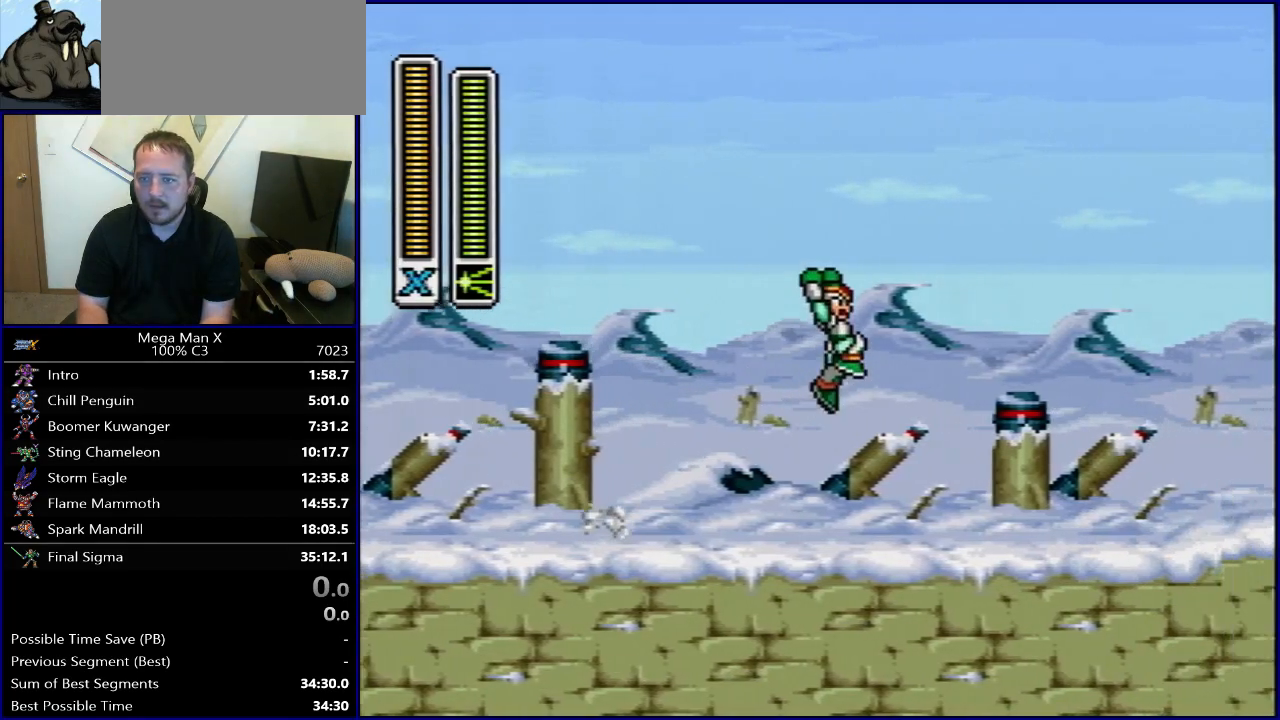
{"buttons": ["R1", "DPAD_RIGHT"], "events": [[183, "B", "up"], [183, "R1", "up"], [200, "Y", "up"], [417, "R1", "down"]]}
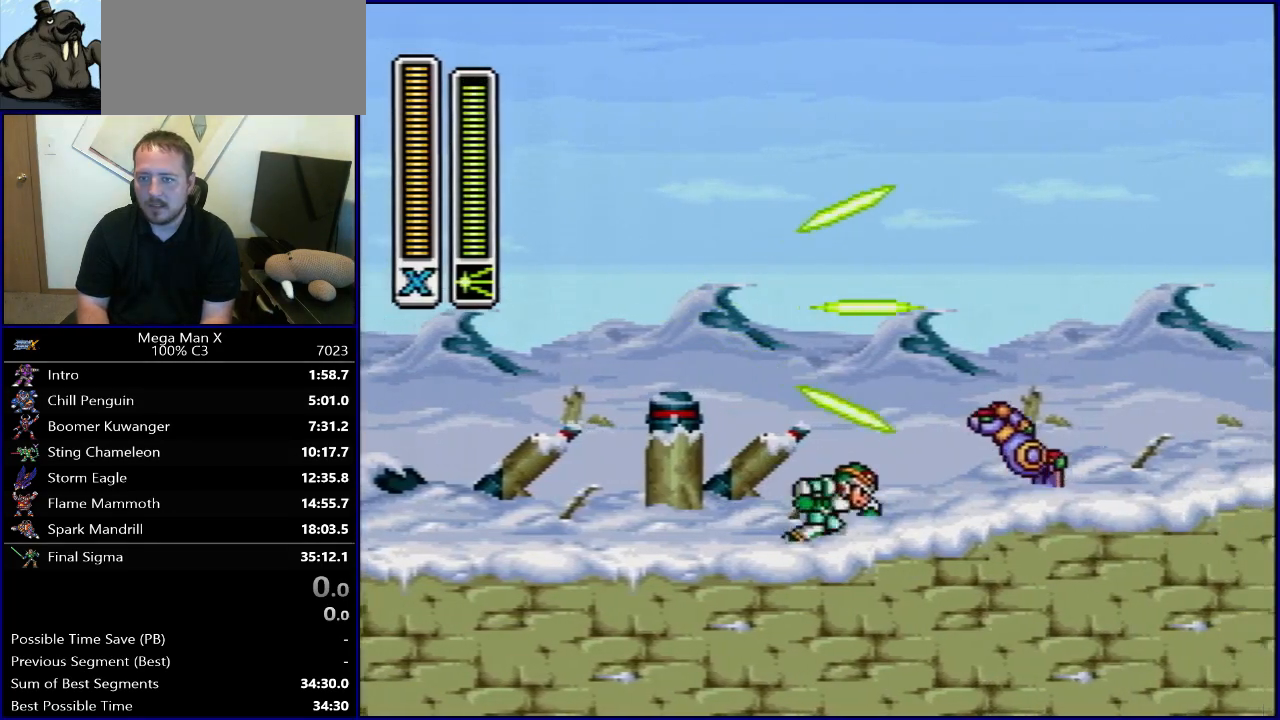
{"buttons": ["B", "R1", "DPAD_RIGHT"], "events": [[367, "B", "down"]]}
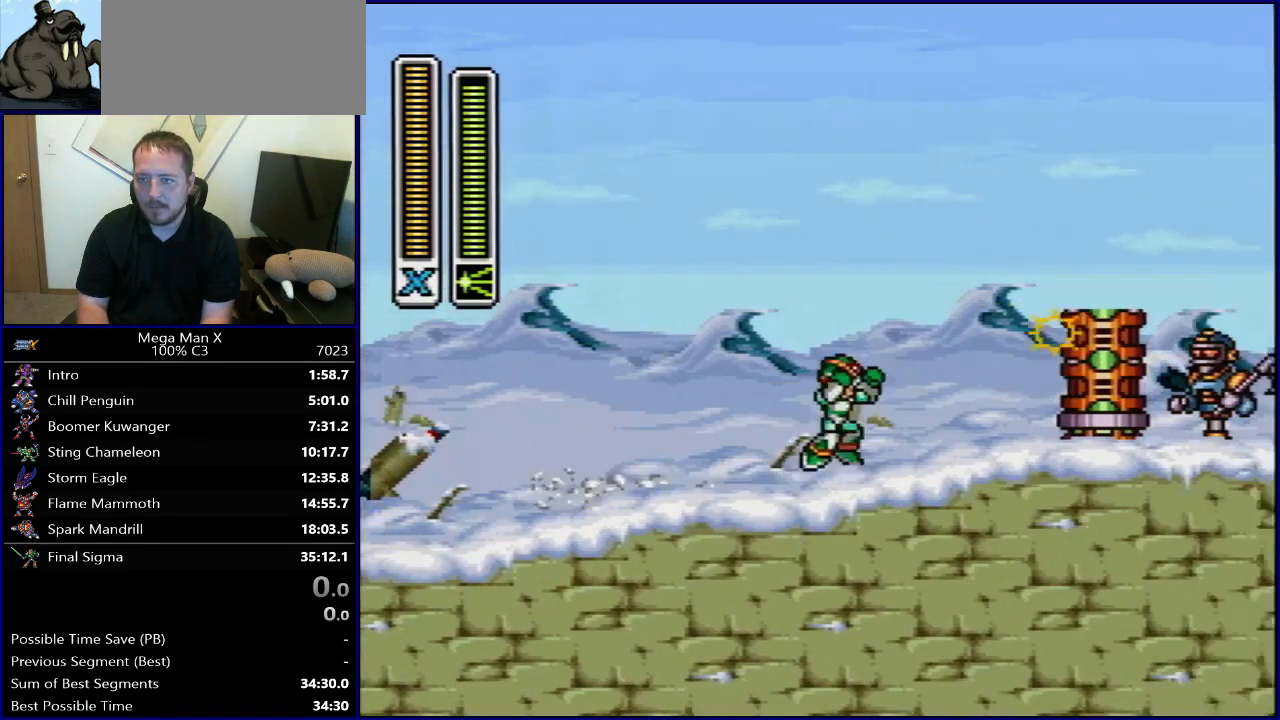
{"buttons": ["B", "Y", "R1", "DPAD_RIGHT"], "events": [[17, "Y", "down"], [183, "B", "up"], [183, "Y", "up"], [200, "R1", "up"], [317, "R1", "down"], [367, "B", "down"], [467, "Y", "down"]]}
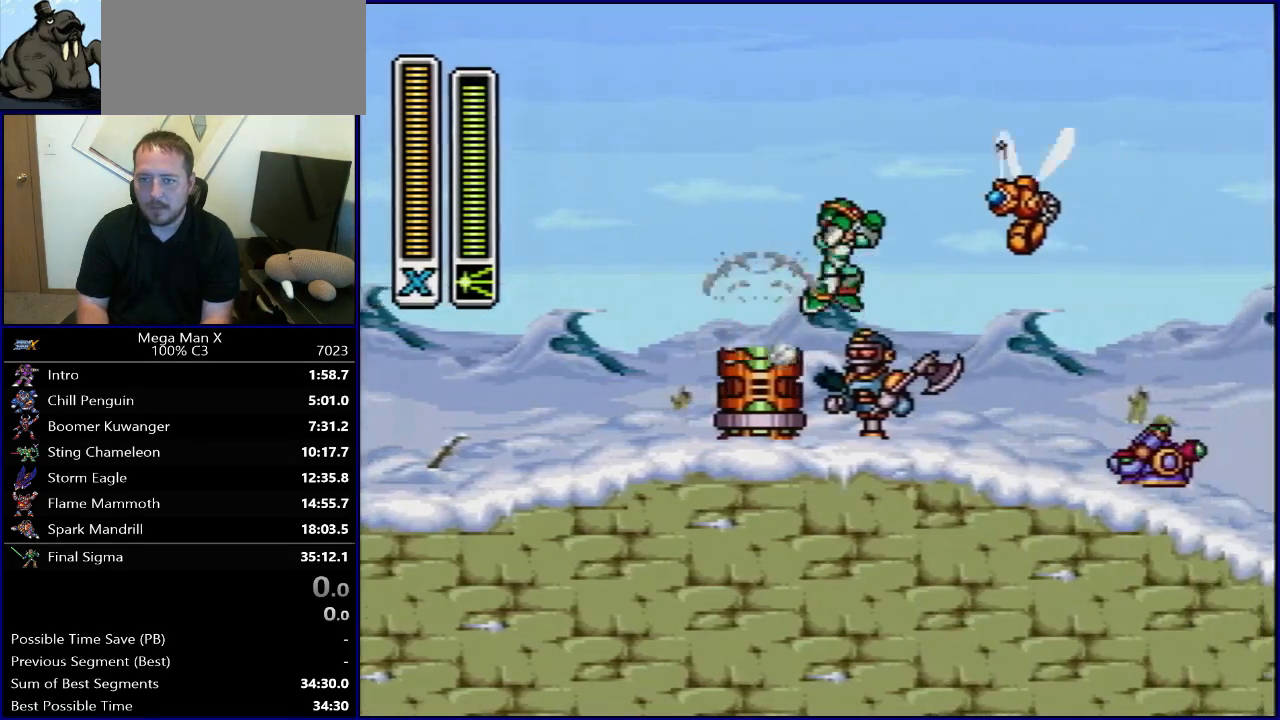
{"buttons": ["L1", "DPAD_RIGHT"], "events": [[150, "Y", "up"], [283, "B", "up"], [283, "R1", "up"], [450, "L1", "down"]]}
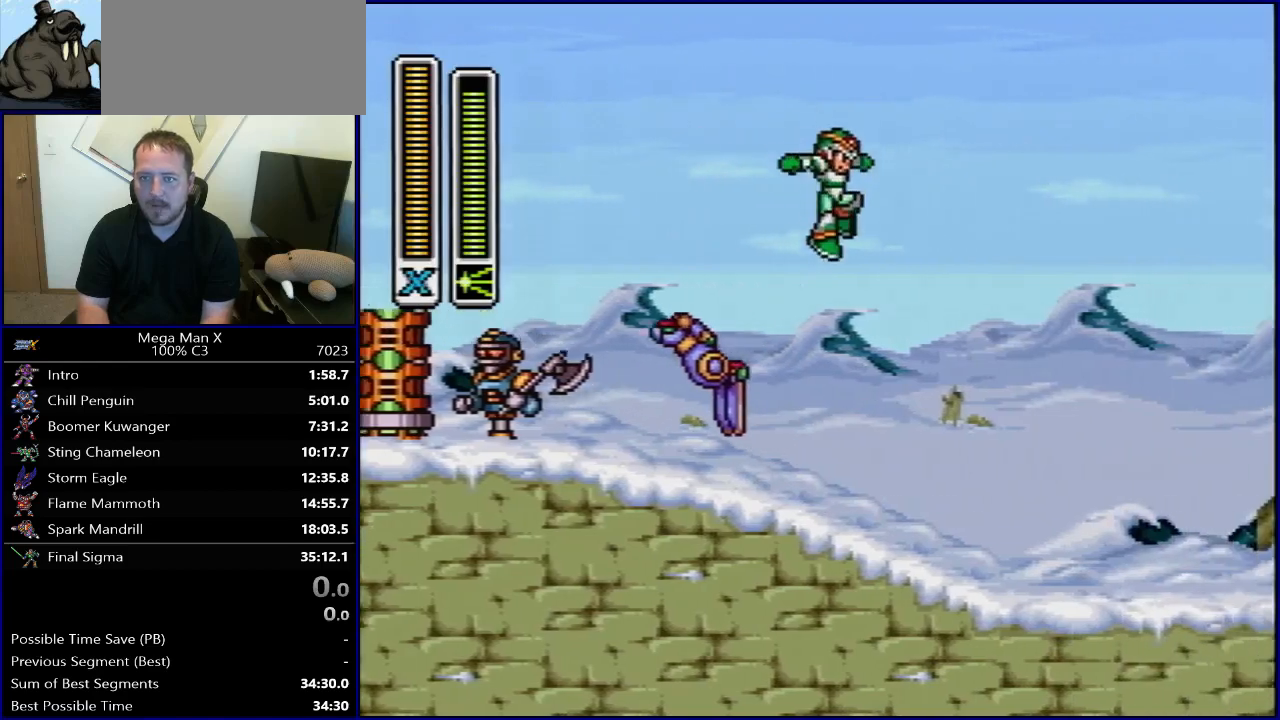
{"buttons": ["R1", "DPAD_RIGHT"], "events": [[33, "L1", "up"], [117, "L1", "down"], [167, "Y", "down"], [200, "L1", "up"], [283, "Y", "up"], [400, "R1", "down"]]}
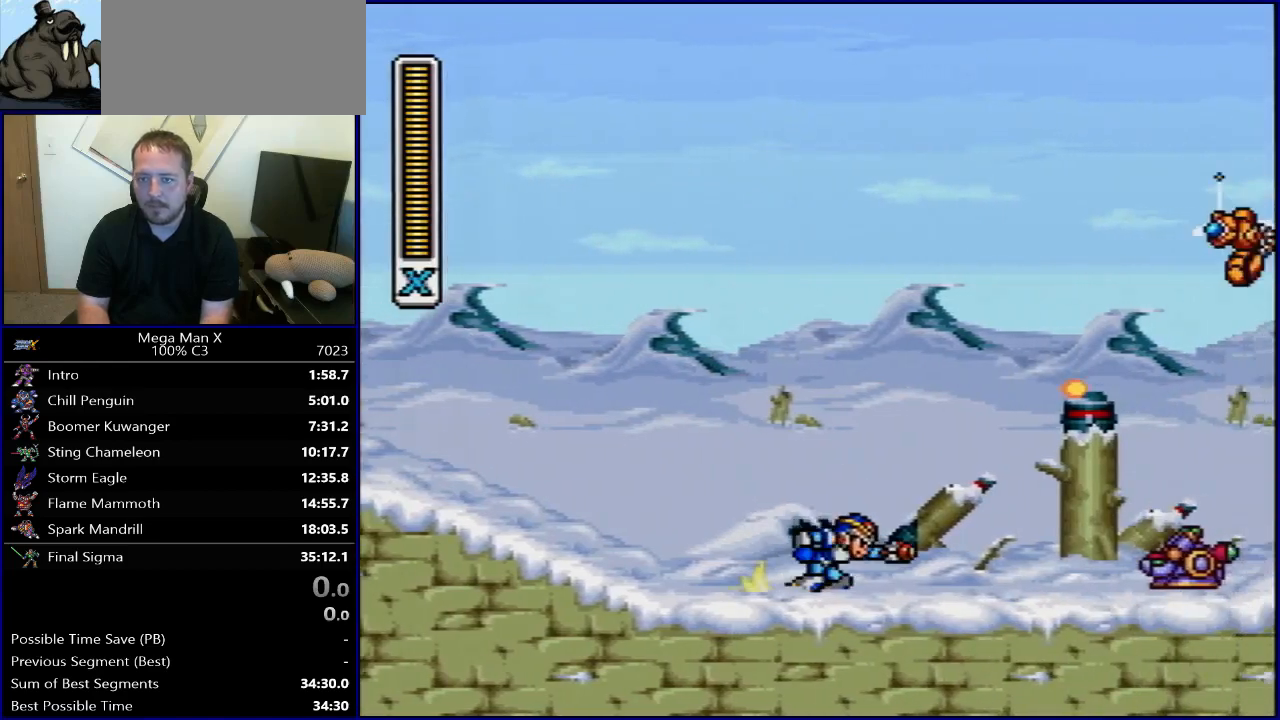
{"buttons": ["R1", "DPAD_RIGHT"], "events": [[367, "R1", "up"], [417, "R1", "down"]]}
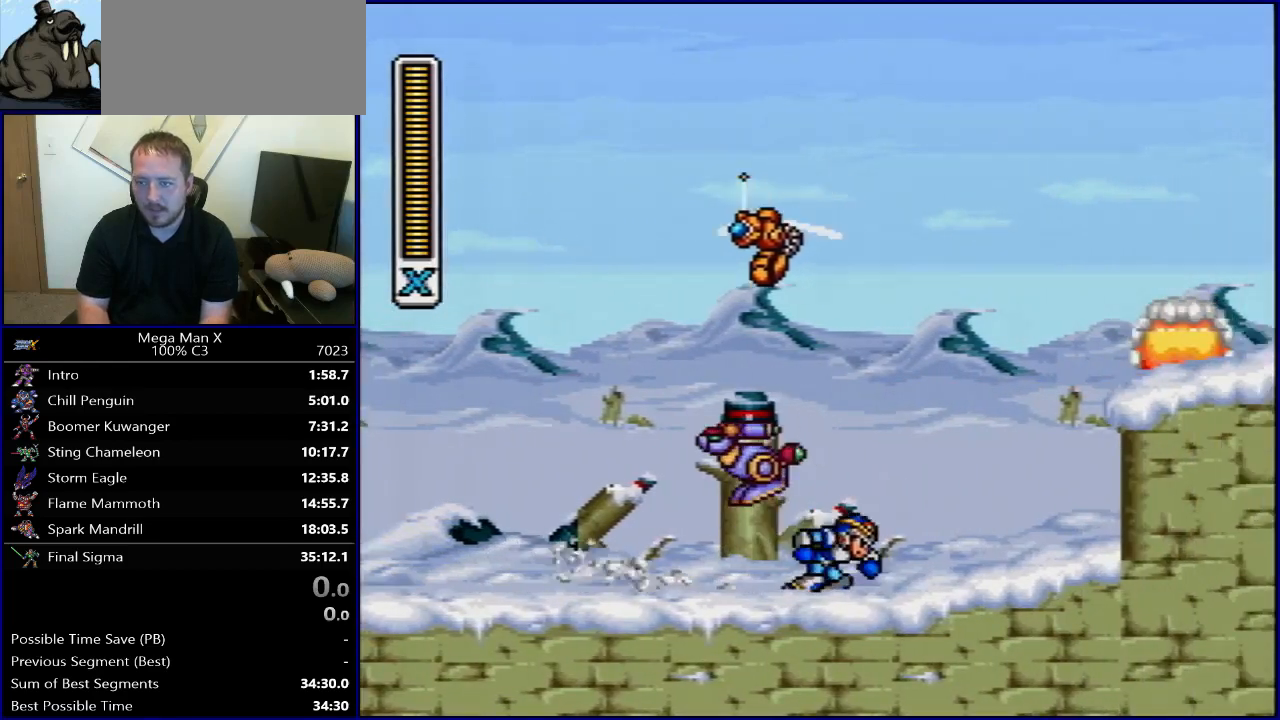
{"buttons": ["Y", "DPAD_RIGHT"], "events": [[83, "Y", "down"], [133, "B", "down"], [467, "B", "up"], [483, "R1", "up"]]}
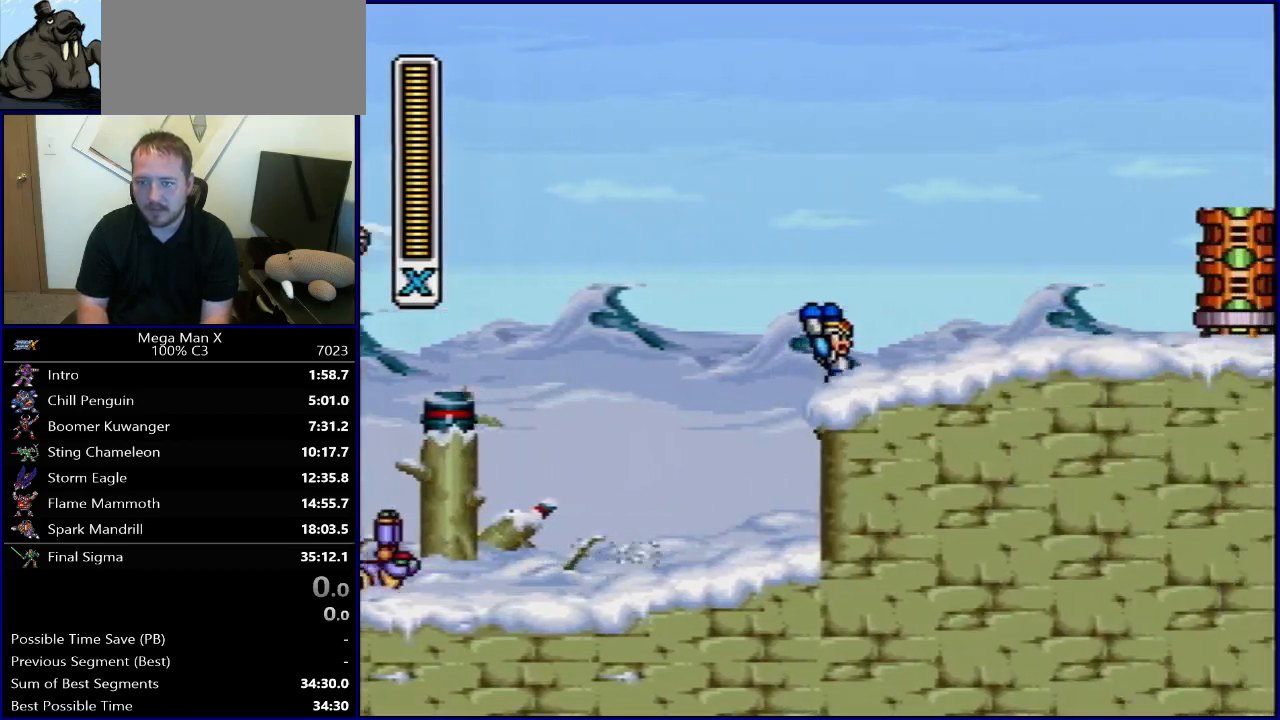
{"buttons": ["DPAD_RIGHT"], "events": [[33, "R1", "down"], [167, "B", "down"], [400, "Y", "up"], [500, "B", "up"], [500, "R1", "up"]]}
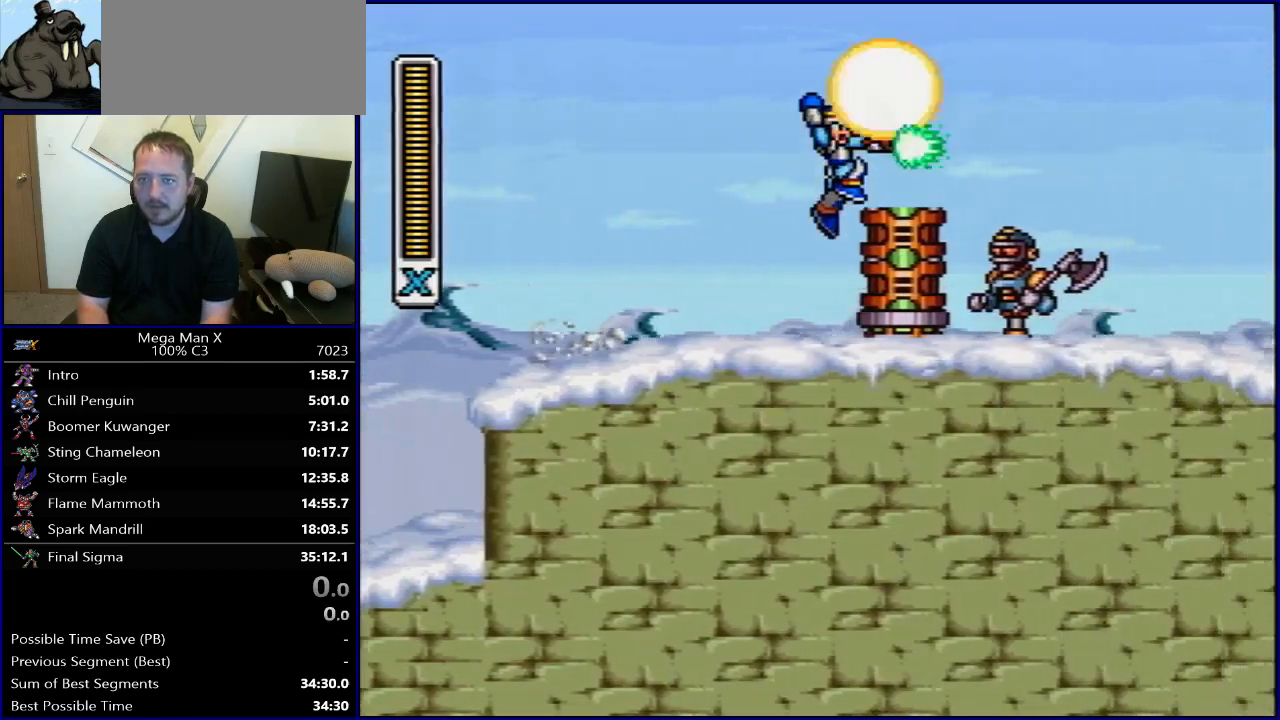
{"buttons": ["B", "R1", "DPAD_RIGHT"], "events": [[117, "R1", "down"], [150, "B", "down"]]}
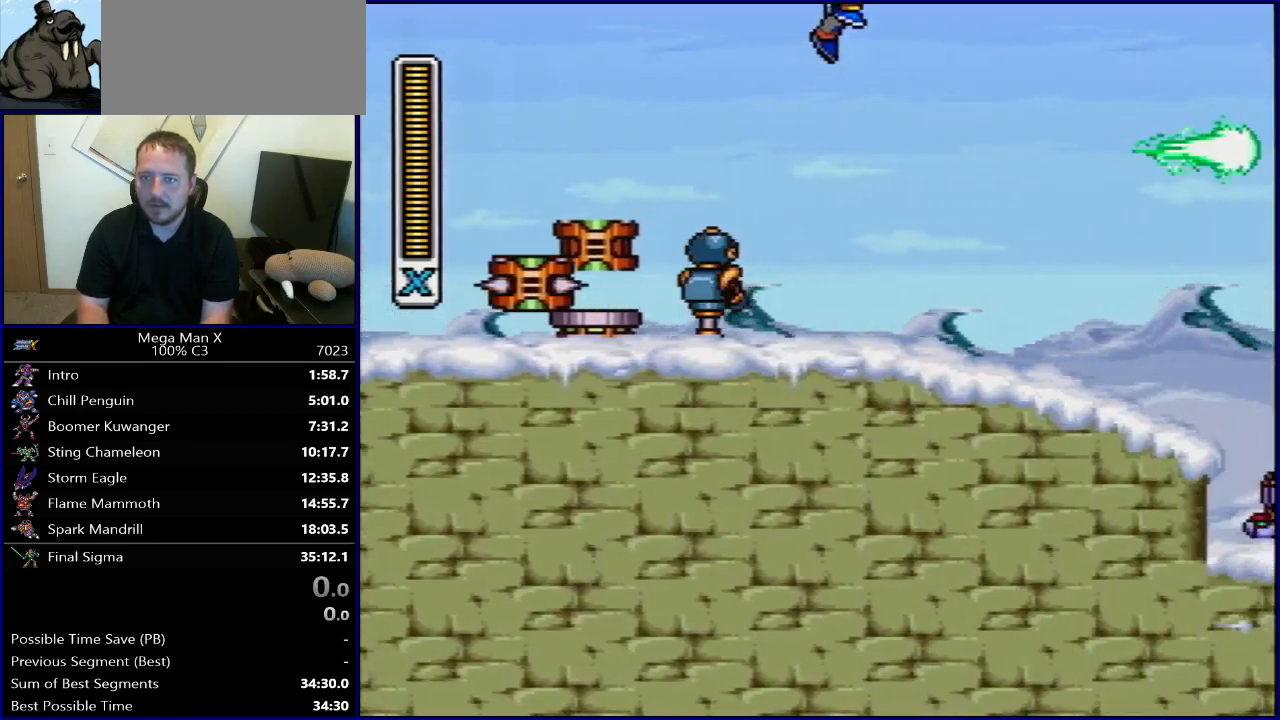
{"buttons": ["DPAD_RIGHT"], "events": [[433, "B", "up"], [433, "R1", "up"]]}
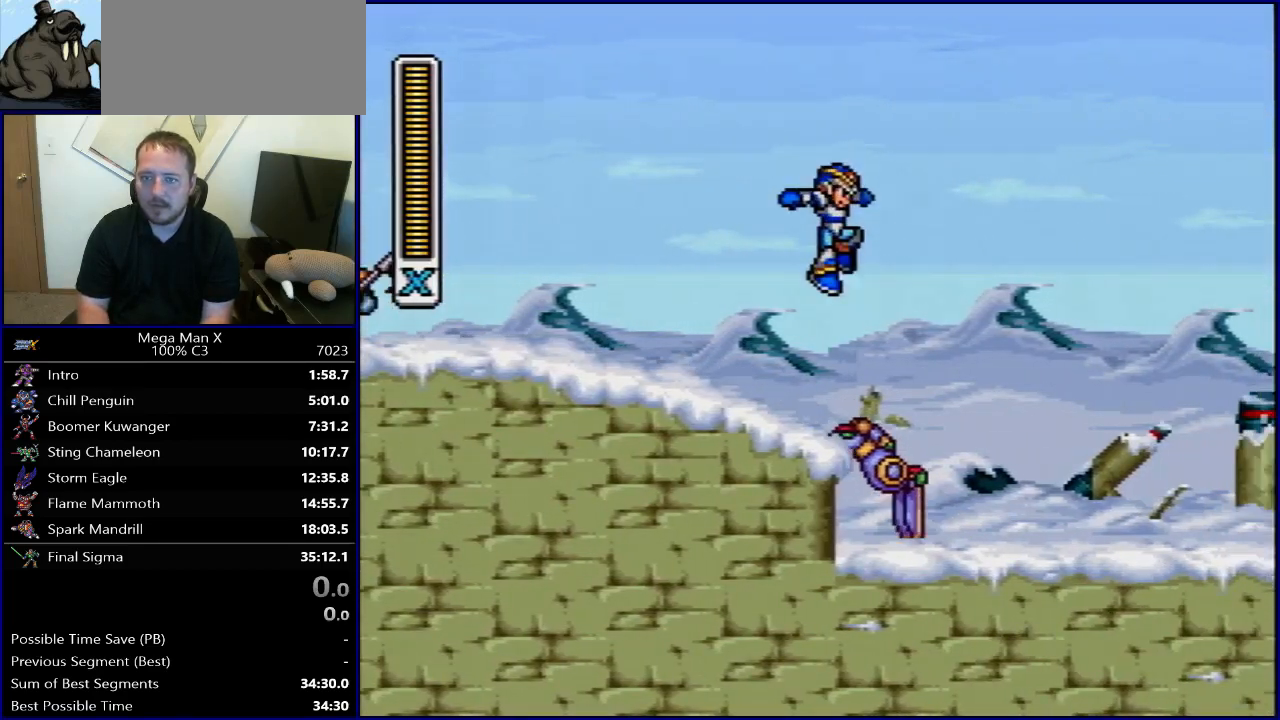
{"buttons": ["R1", "DPAD_RIGHT"], "events": [[250, "R1", "down"]]}
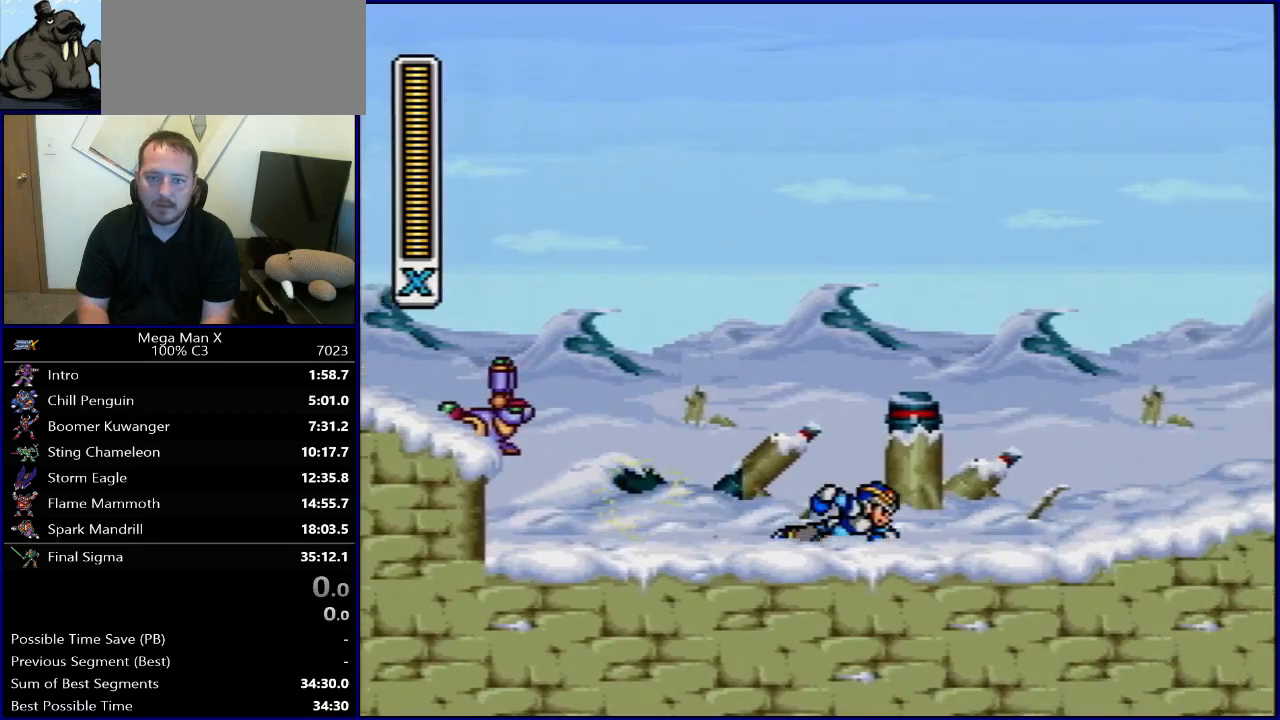
{"buttons": [], "events": [[200, "R1", "up"], [233, "DPAD_RIGHT", "up"]]}
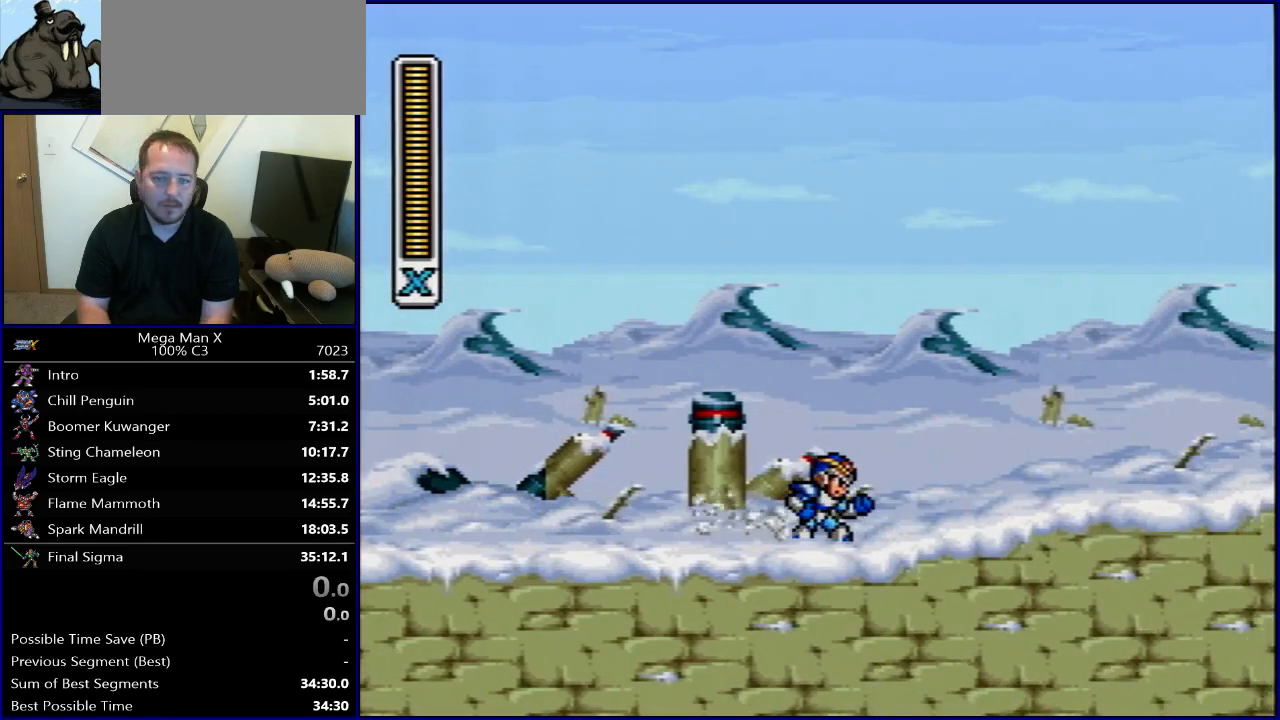
{"buttons": [], "events": []}
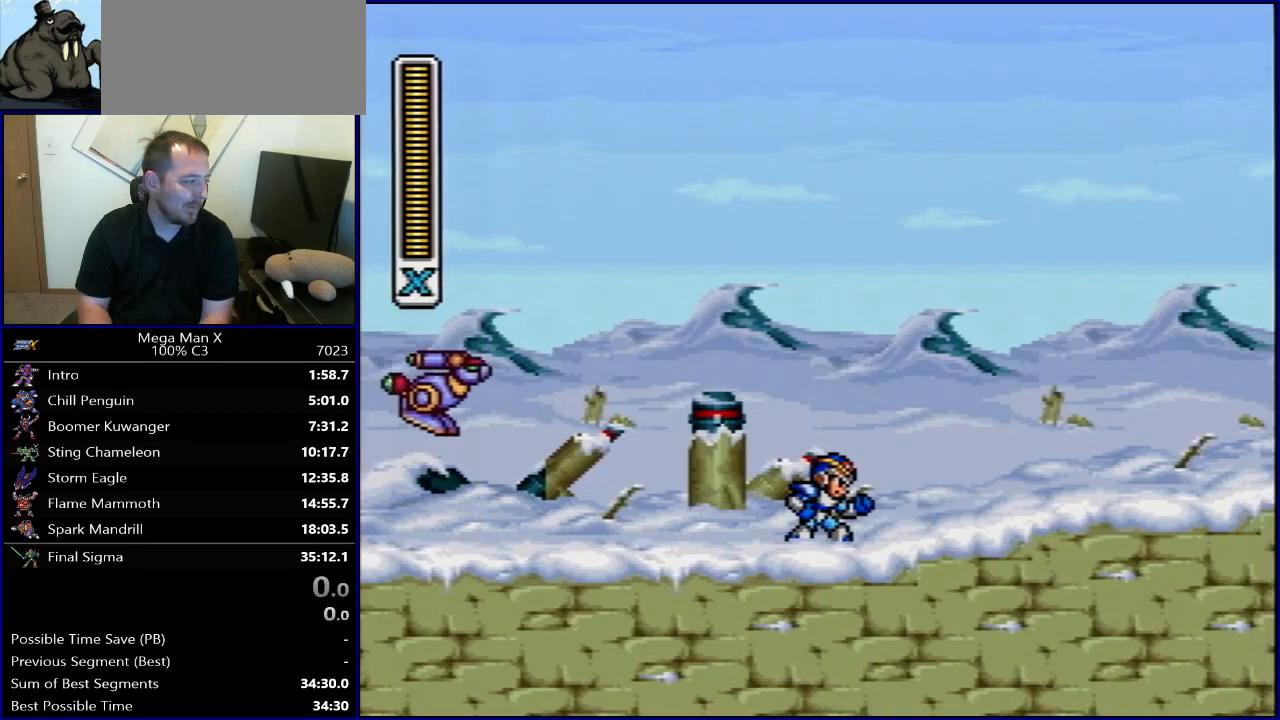
{"buttons": [], "events": []}
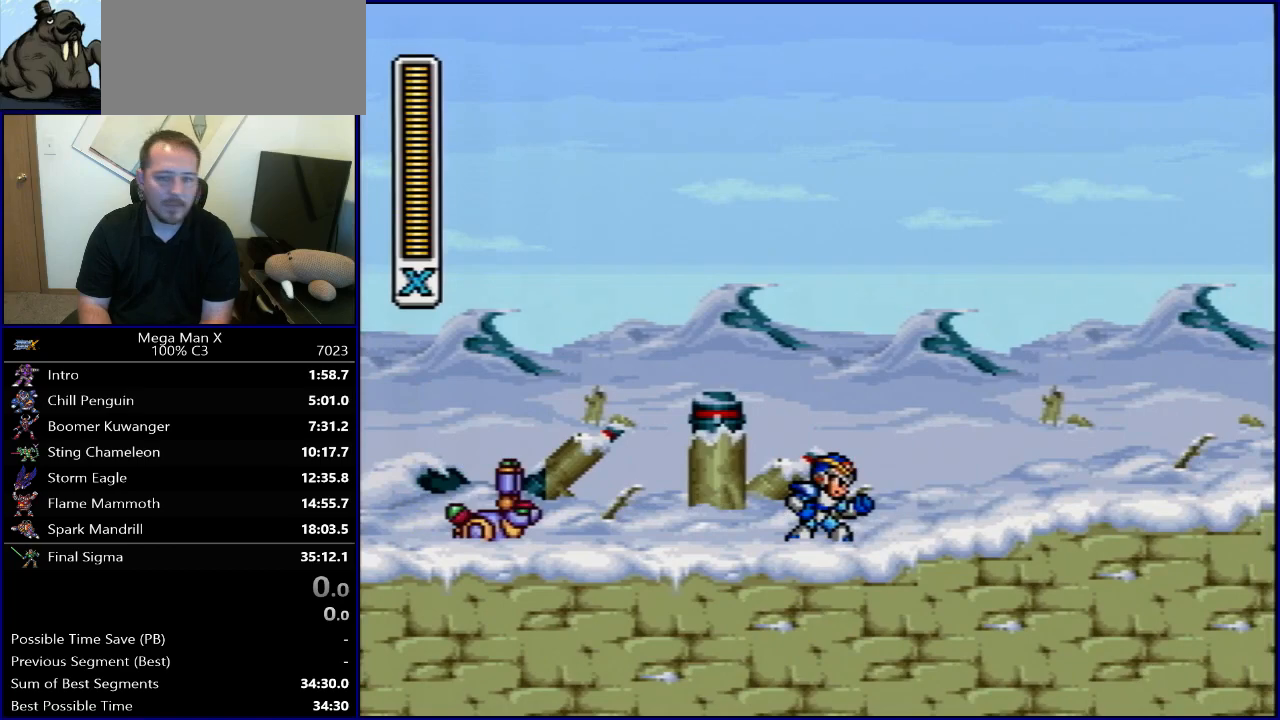
{"buttons": [], "events": []}
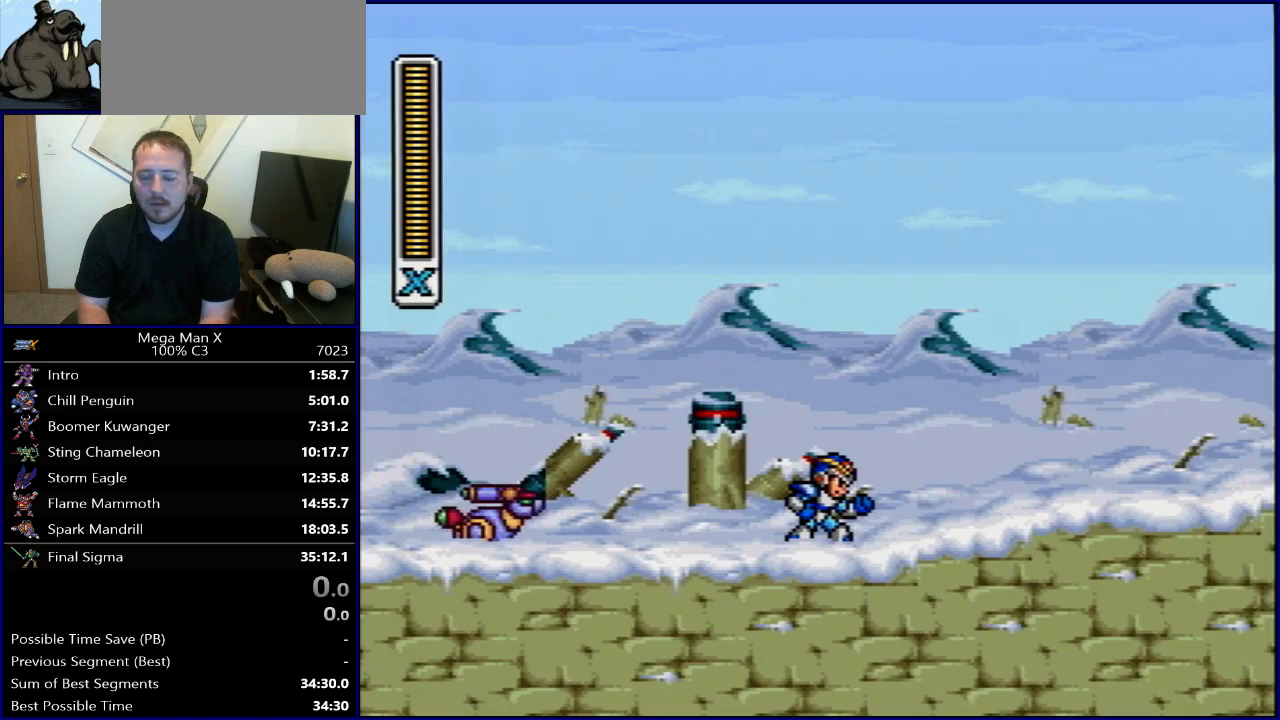
{"buttons": [], "events": []}
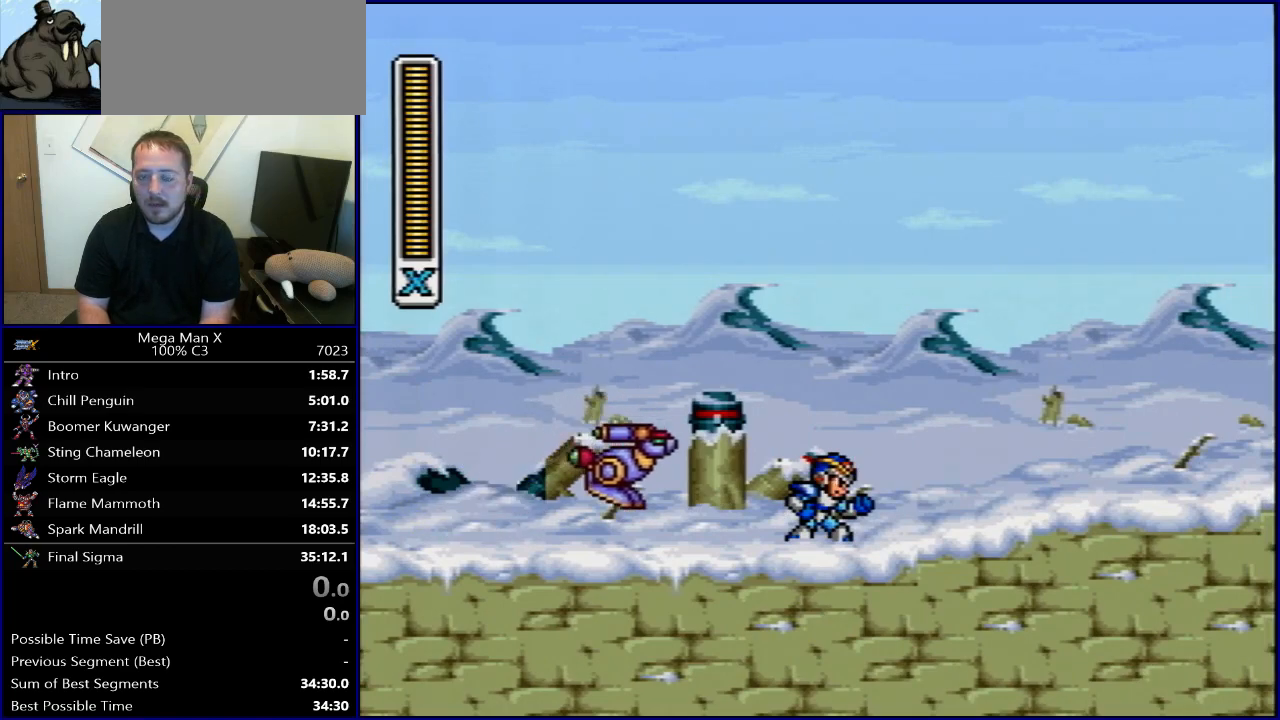
{"buttons": [], "events": [[183, "SELECT", "down"], [300, "SELECT", "up"]]}
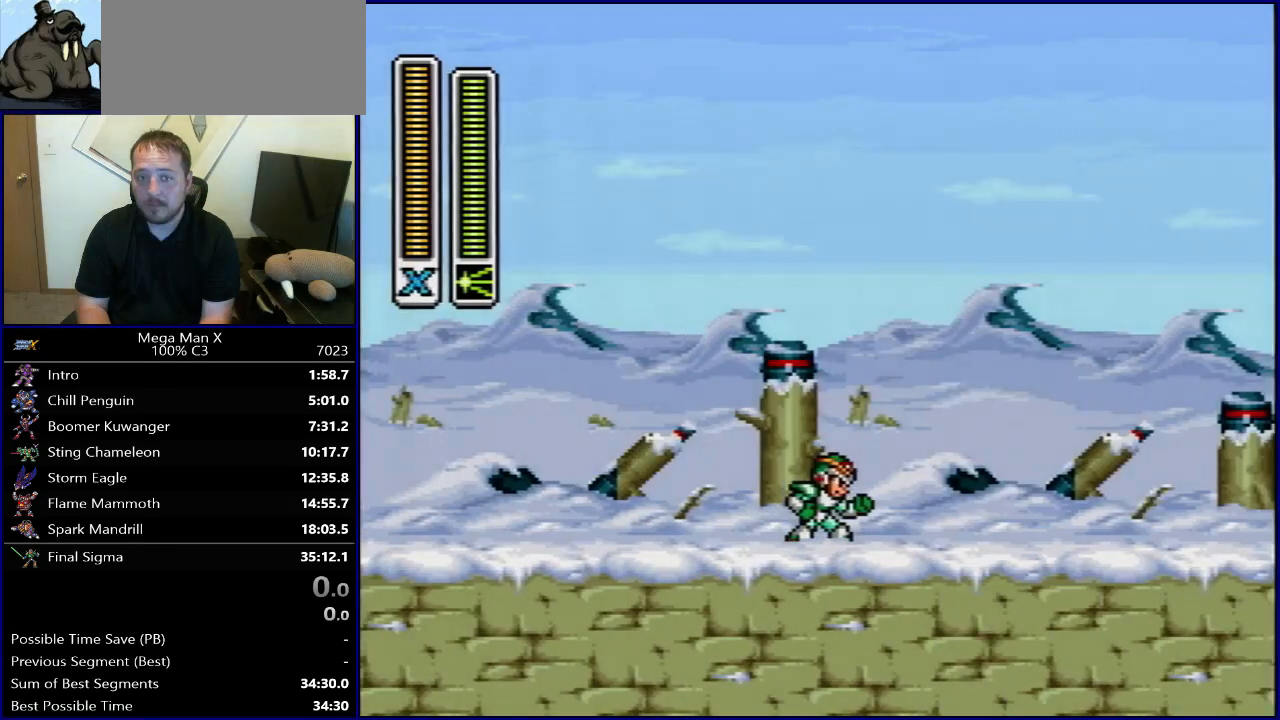
{"buttons": ["X"], "events": [[450, "X", "down"]]}
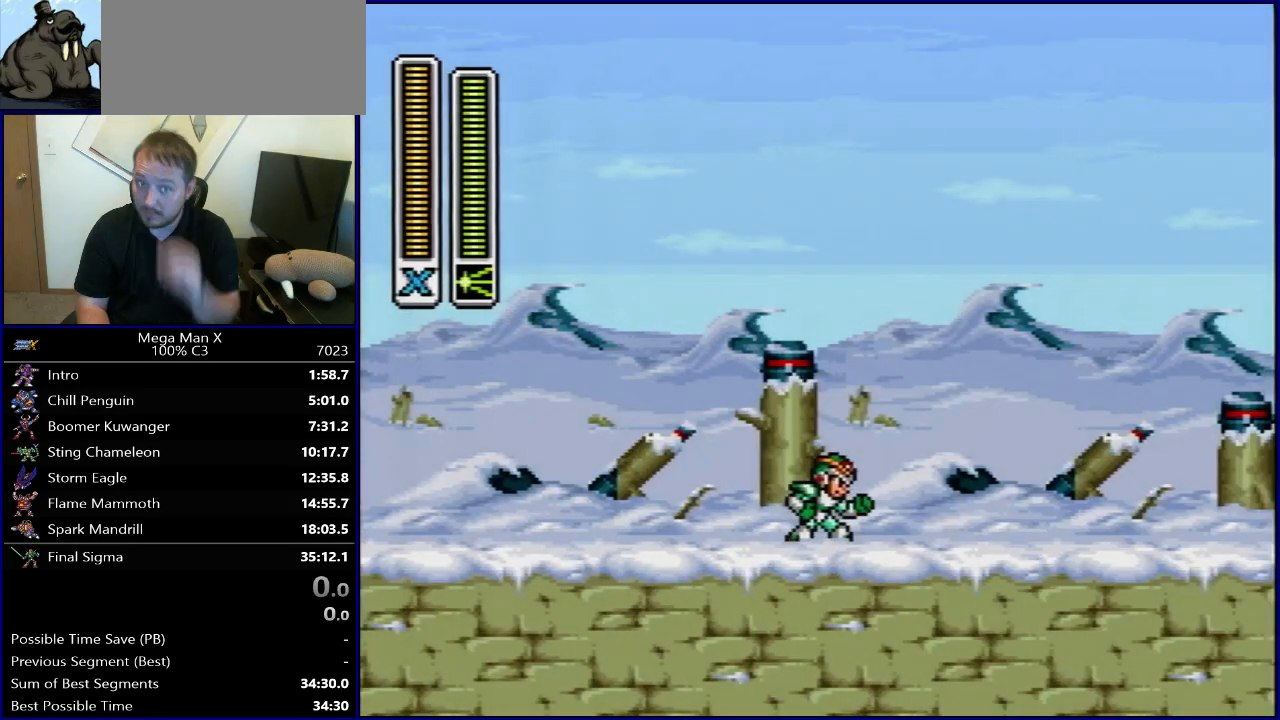
{"buttons": [], "events": [[83, "X", "up"]]}